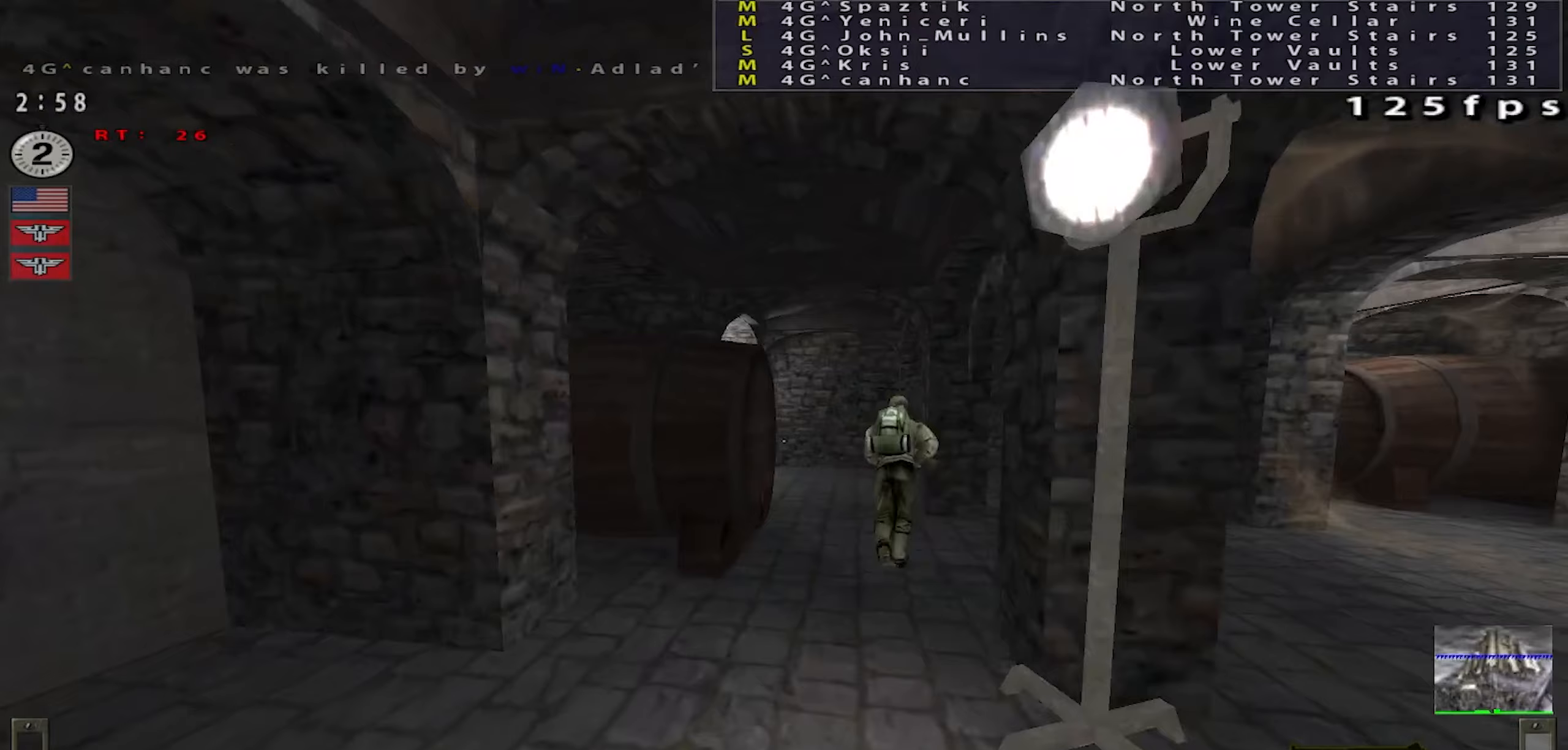
Gameplay with keyboard and mouse; each line is a JSON object with the keys and mouse buttons held at the frame after it (dt_ms = milliseconds from this image to that frame). "events" lists presses ("down") and releases ("up") of "a", "c", "ctrl", "d", "e", "f", "q", "r", "s", "shift", "space", "tab", "w", "x", "z", "mouse_left", "mouse_wheel" and "mouse_right" between this image and that frame as [ms after this image, input, new state], when the widget could be followed in between. "mouse_left", "mouse_wheel", "mouse_right" = the "left", "wheel", "right" buttons of the "mouse" list. No other keys are recorded. "wheel" means that the mouse wheel is clicked or scrolled. Mouse movement is not recorded.
{"dt_ms": 217, "keys": ["shift", "space", "w"], "mouse": [], "events": [[17, "shift", "down"], [83, "d", "down"], [83, "mouse_right", "down"], [133, "mouse_right", "up"], [133, "space", "down"], [217, "d", "up"]]}
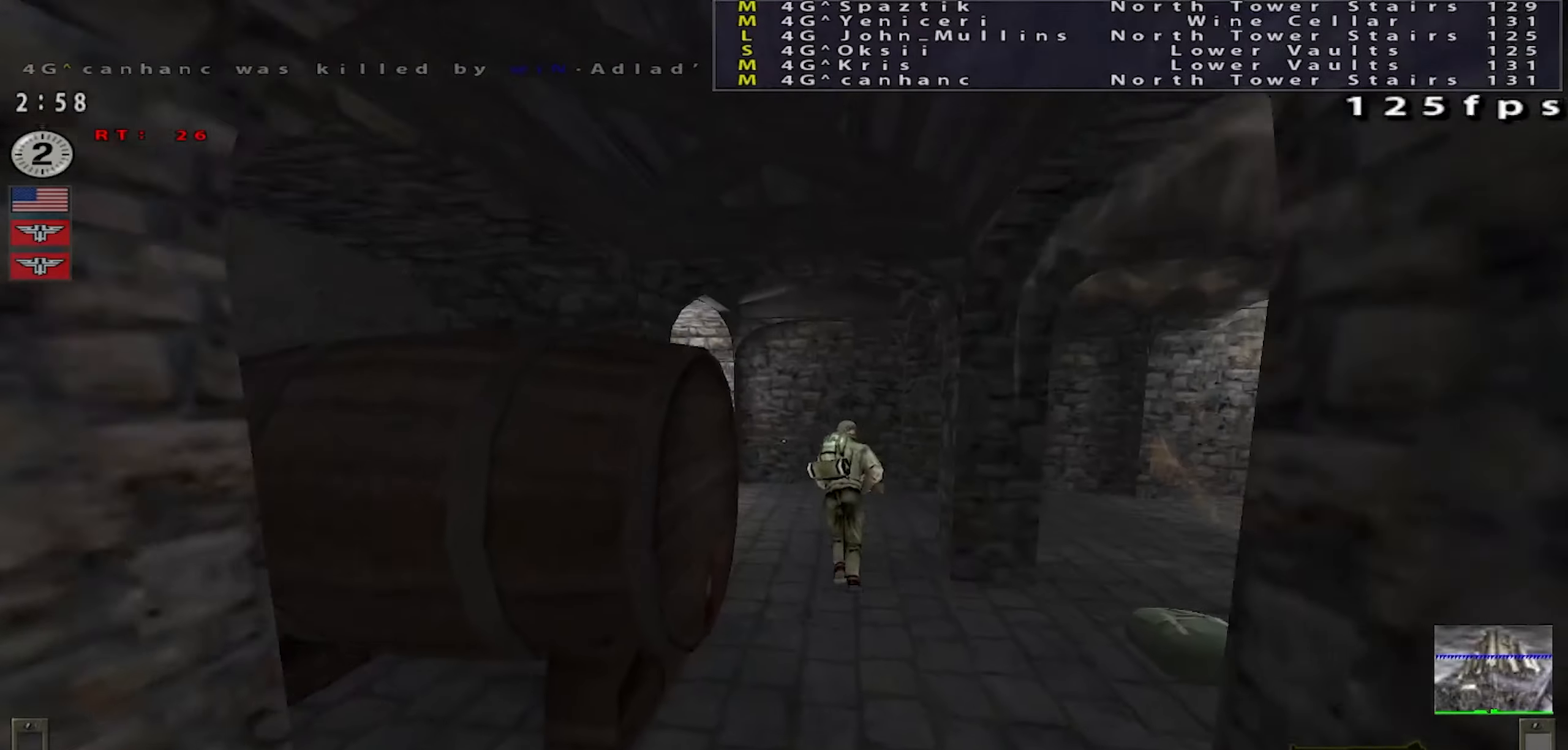
{"dt_ms": 500, "keys": ["w"], "mouse": [], "events": [[33, "a", "down"], [217, "shift", "up"], [317, "a", "up"], [317, "space", "up"]]}
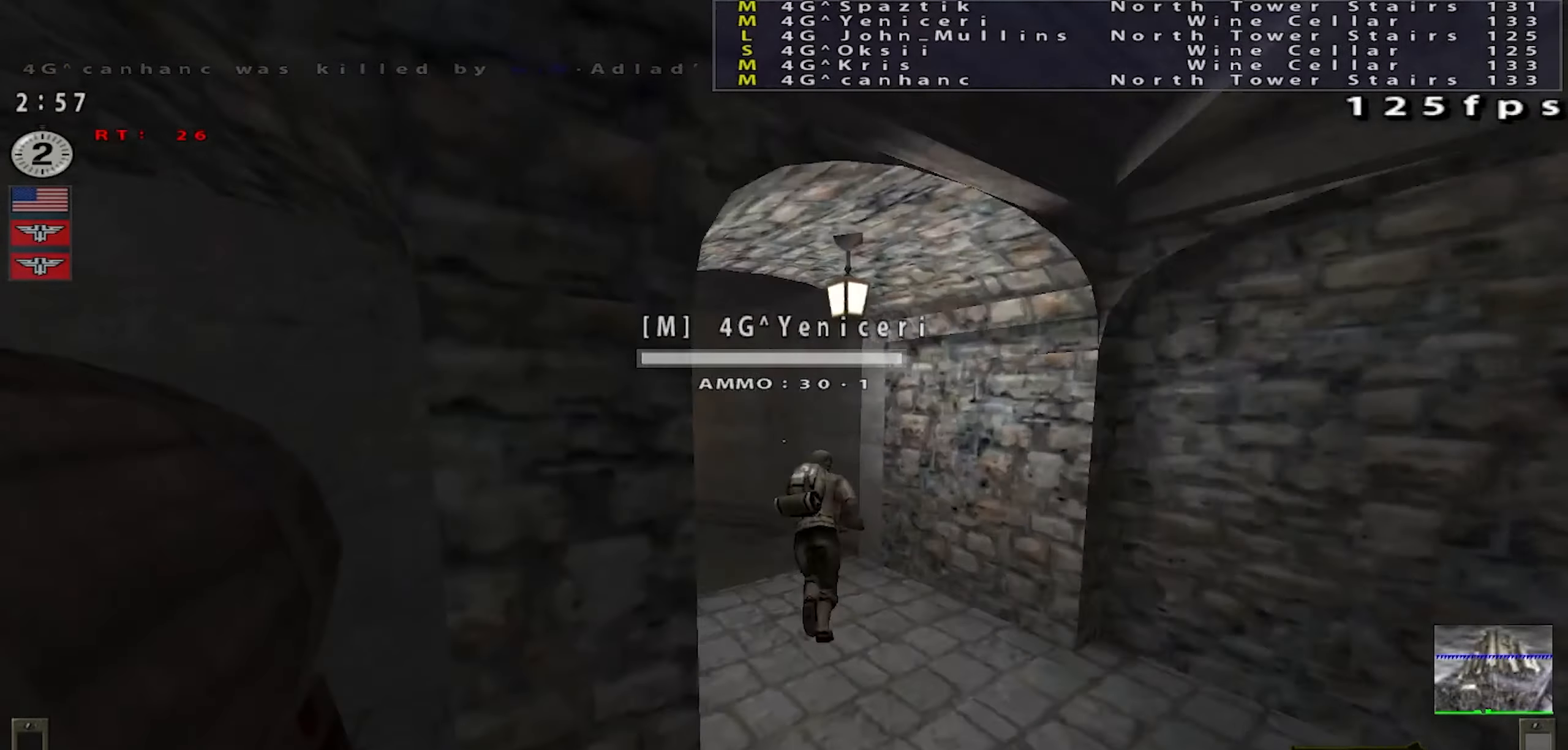
{"dt_ms": 501, "keys": ["w"], "mouse": [], "events": []}
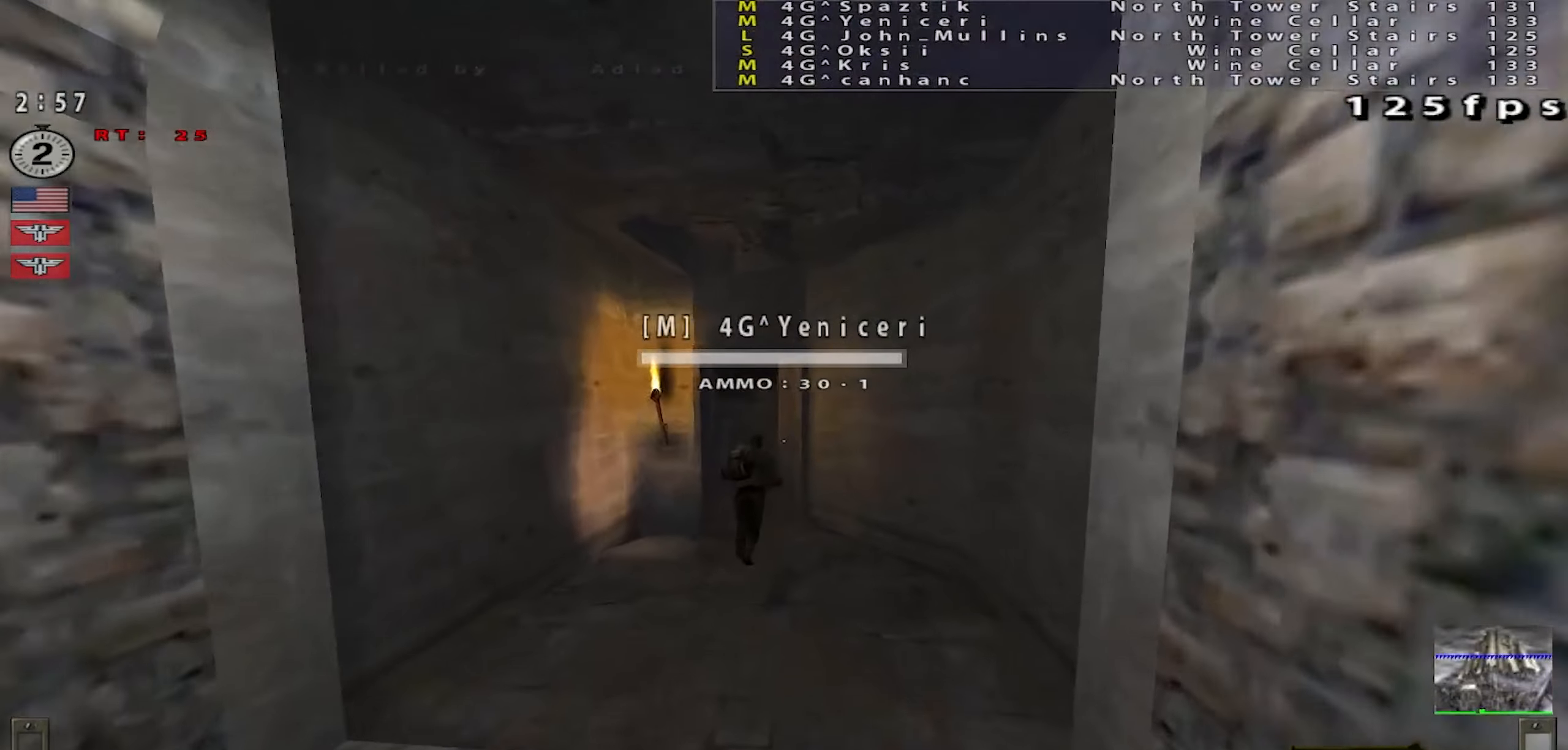
{"dt_ms": 500, "keys": ["w"], "mouse": [], "events": []}
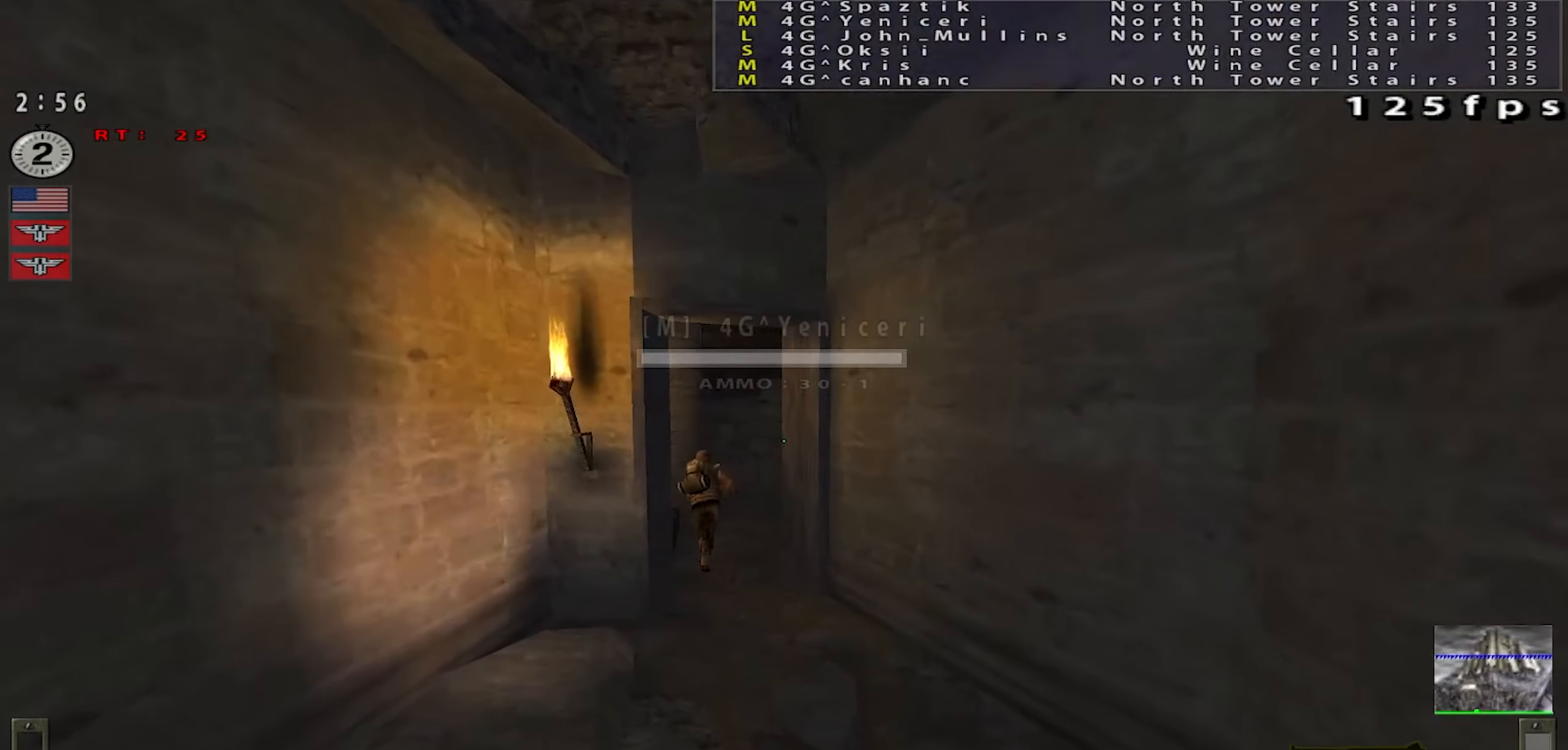
{"dt_ms": 501, "keys": ["w"], "mouse": [], "events": []}
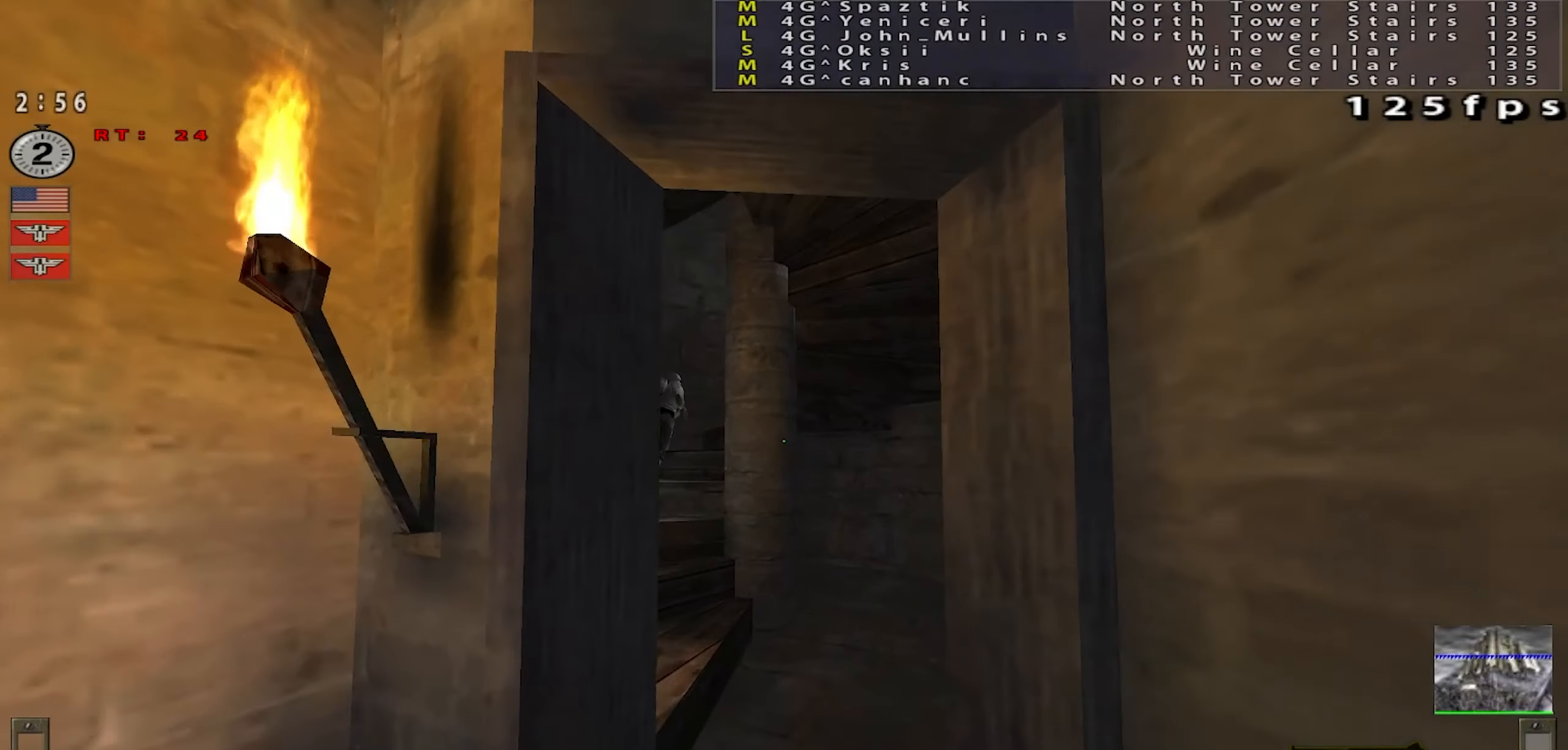
{"dt_ms": 500, "keys": ["a", "w"], "mouse": [], "events": [[317, "a", "down"]]}
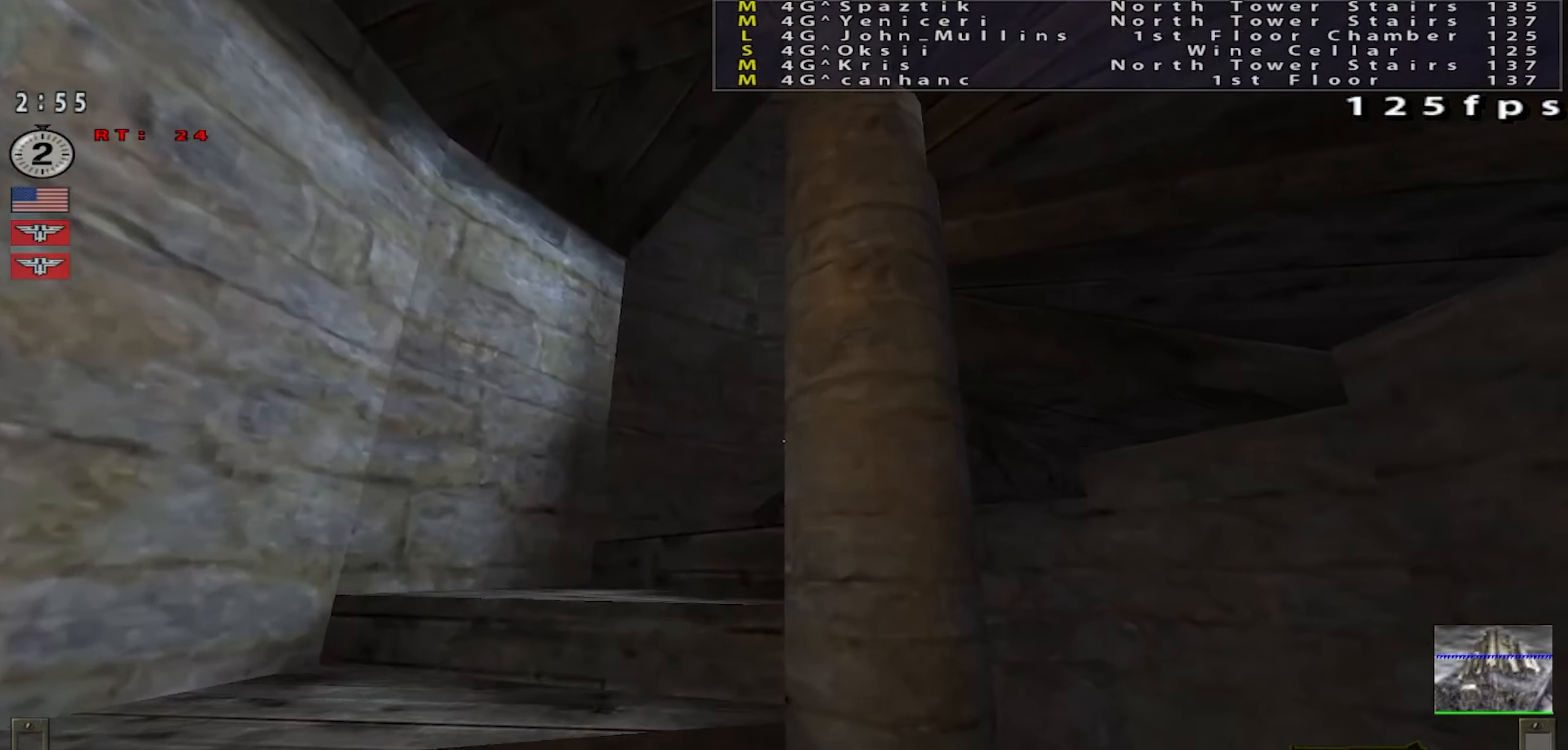
{"dt_ms": 501, "keys": ["a", "shift", "w"], "mouse": [], "events": [[34, "shift", "down"]]}
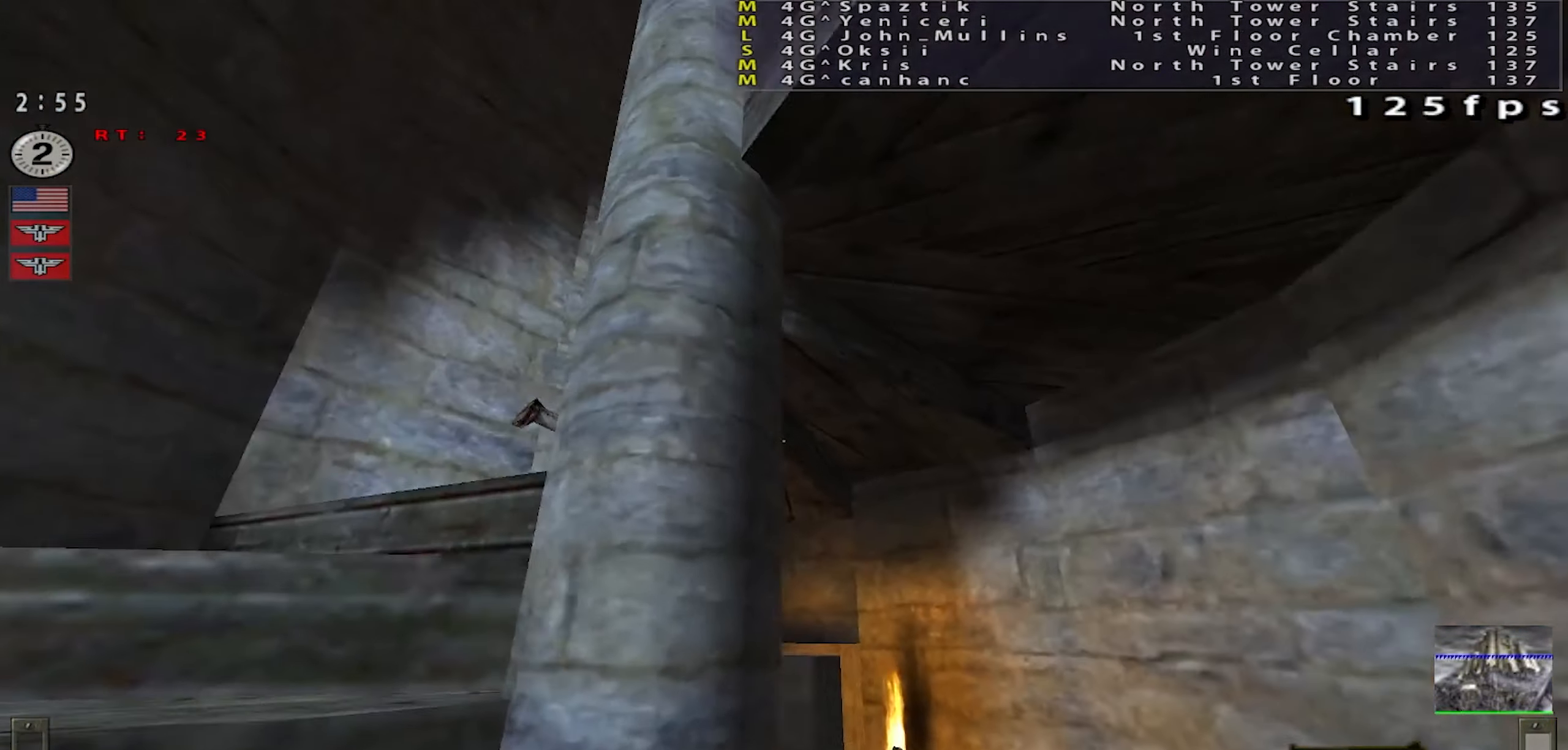
{"dt_ms": 500, "keys": ["a", "w"], "mouse": [], "events": [[17, "shift", "up"], [417, "a", "up"], [434, "a", "down"]]}
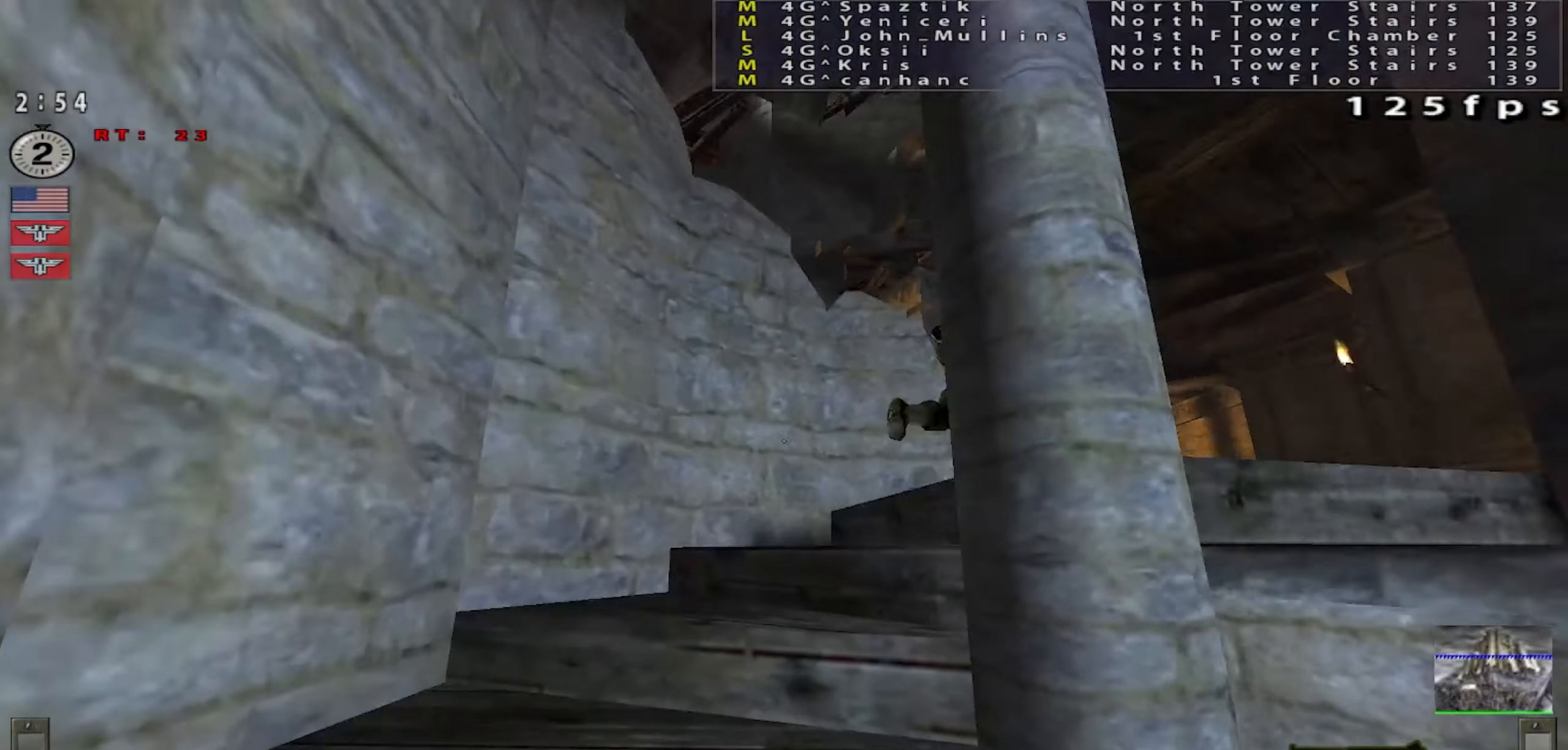
{"dt_ms": 501, "keys": ["shift", "w"], "mouse": [], "events": [[217, "a", "up"], [484, "shift", "down"]]}
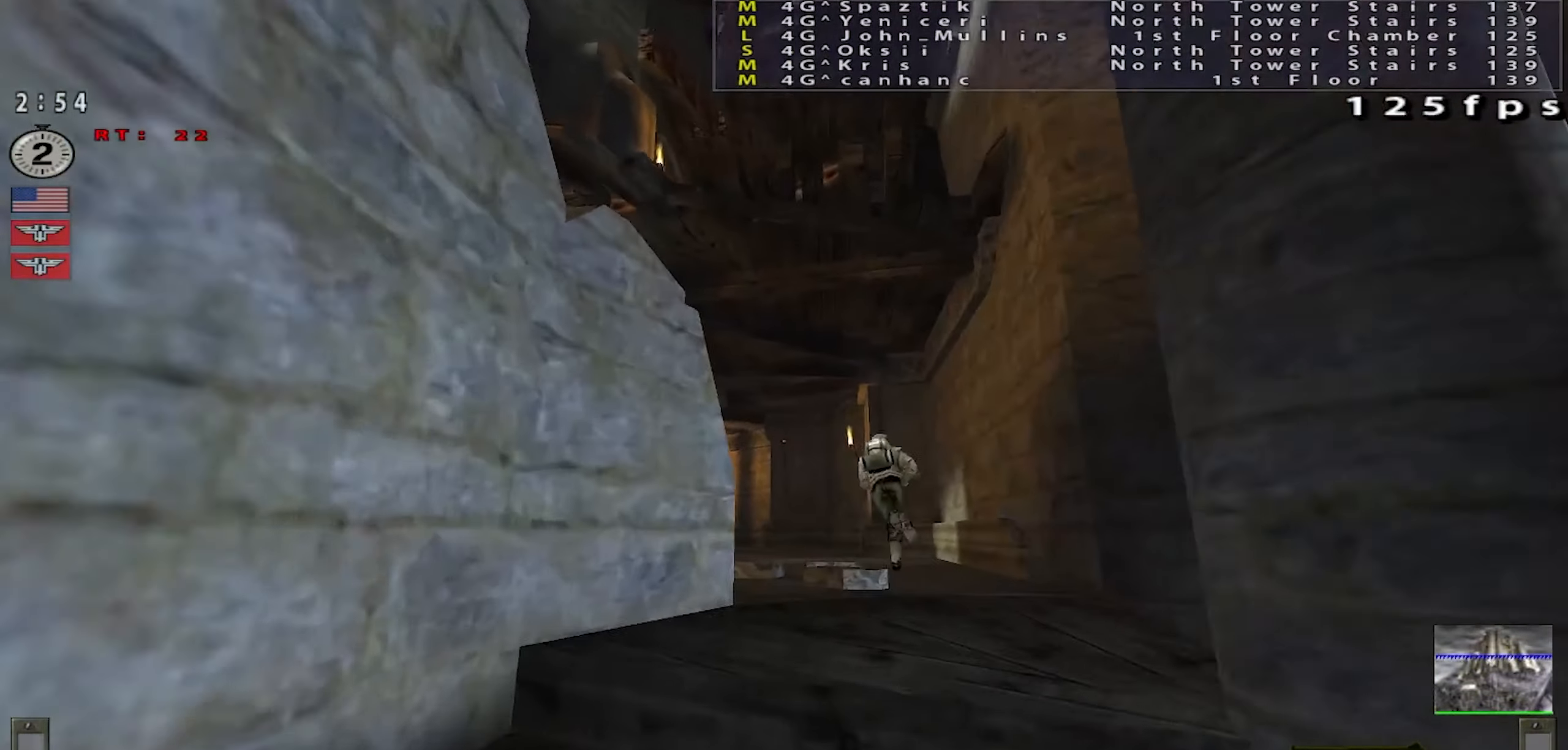
{"dt_ms": 500, "keys": ["w"], "mouse": [], "events": [[50, "d", "down"], [200, "d", "up"], [400, "shift", "up"]]}
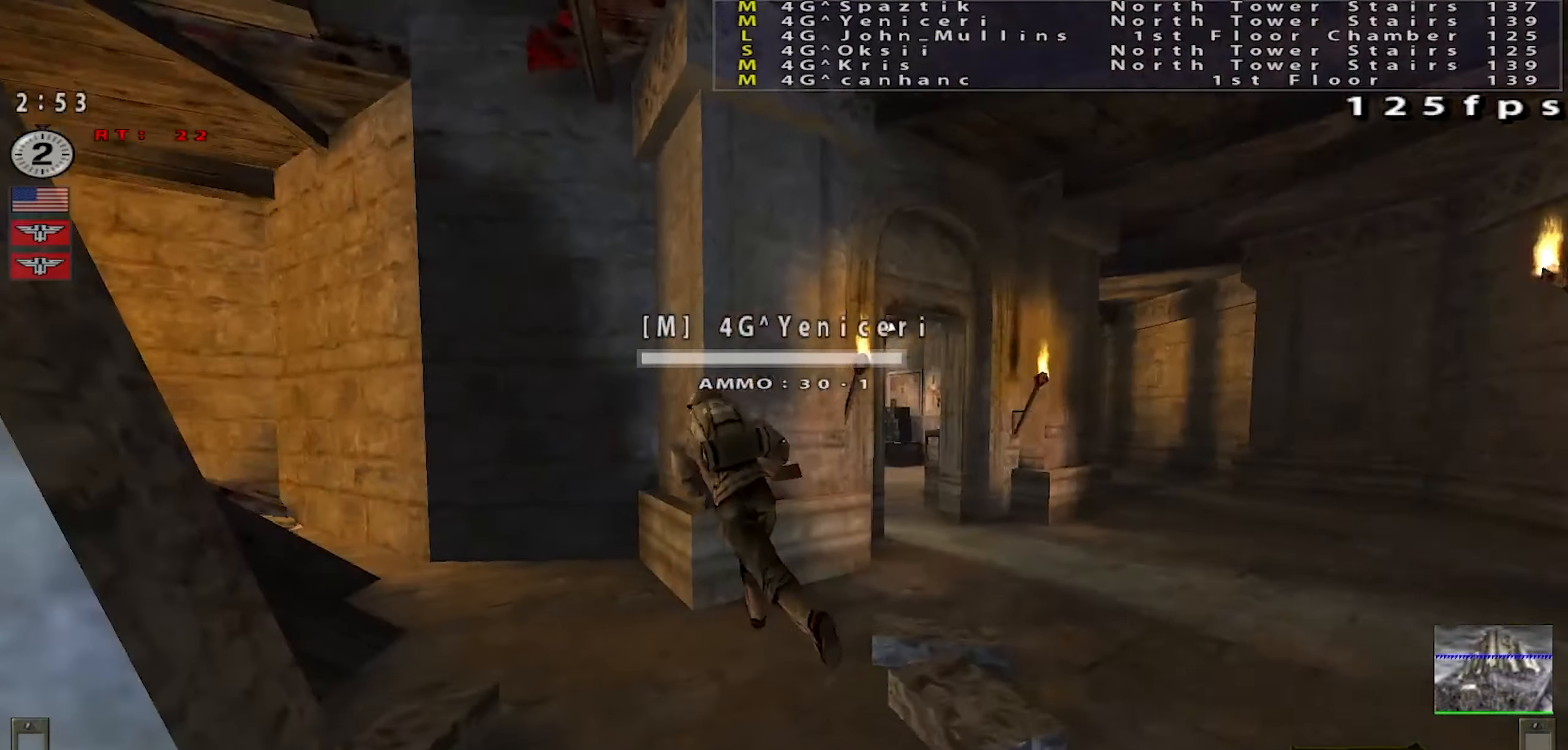
{"dt_ms": 501, "keys": ["a", "w"], "mouse": [], "events": [[468, "a", "down"]]}
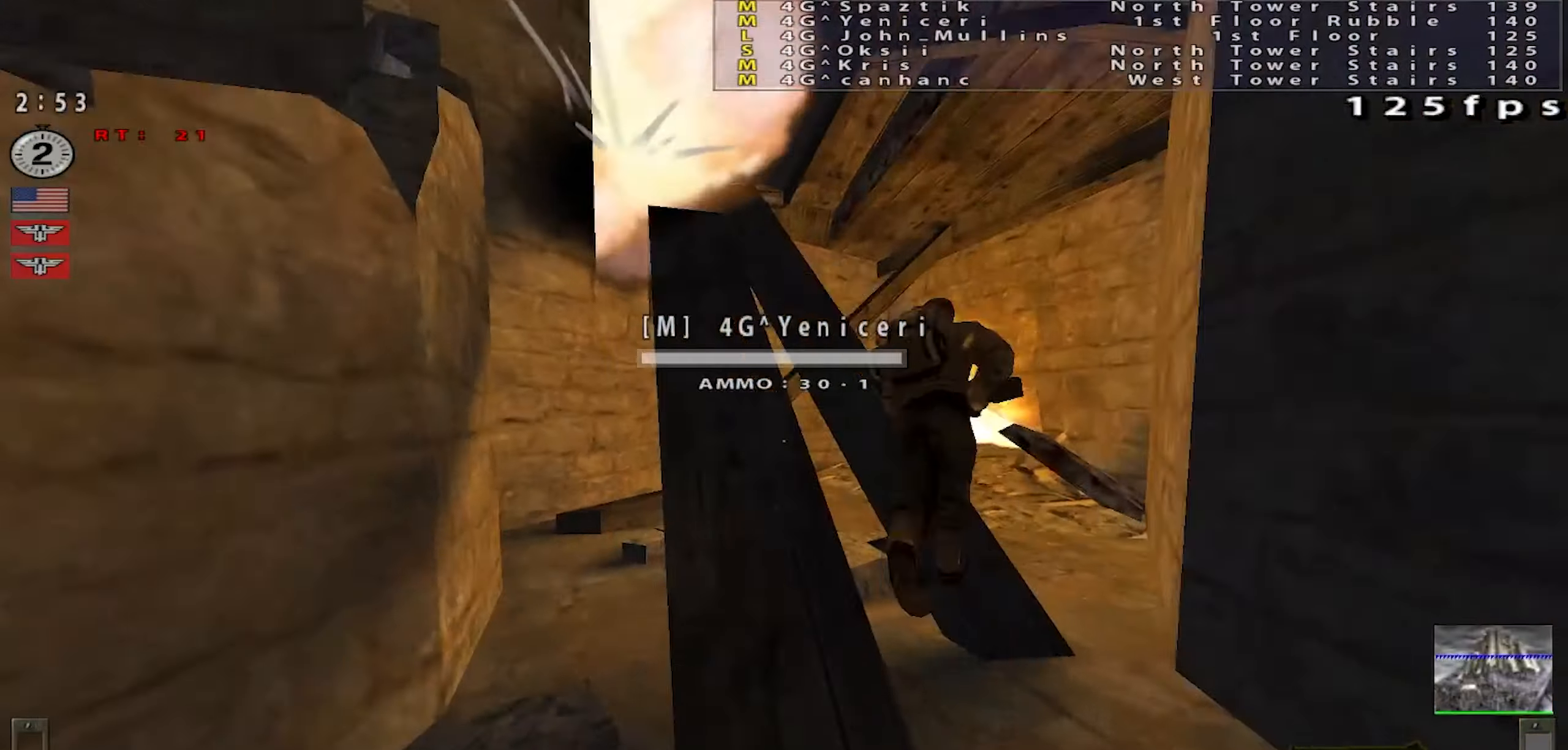
{"dt_ms": 501, "keys": ["w"], "mouse": [], "events": [[34, "a", "up"]]}
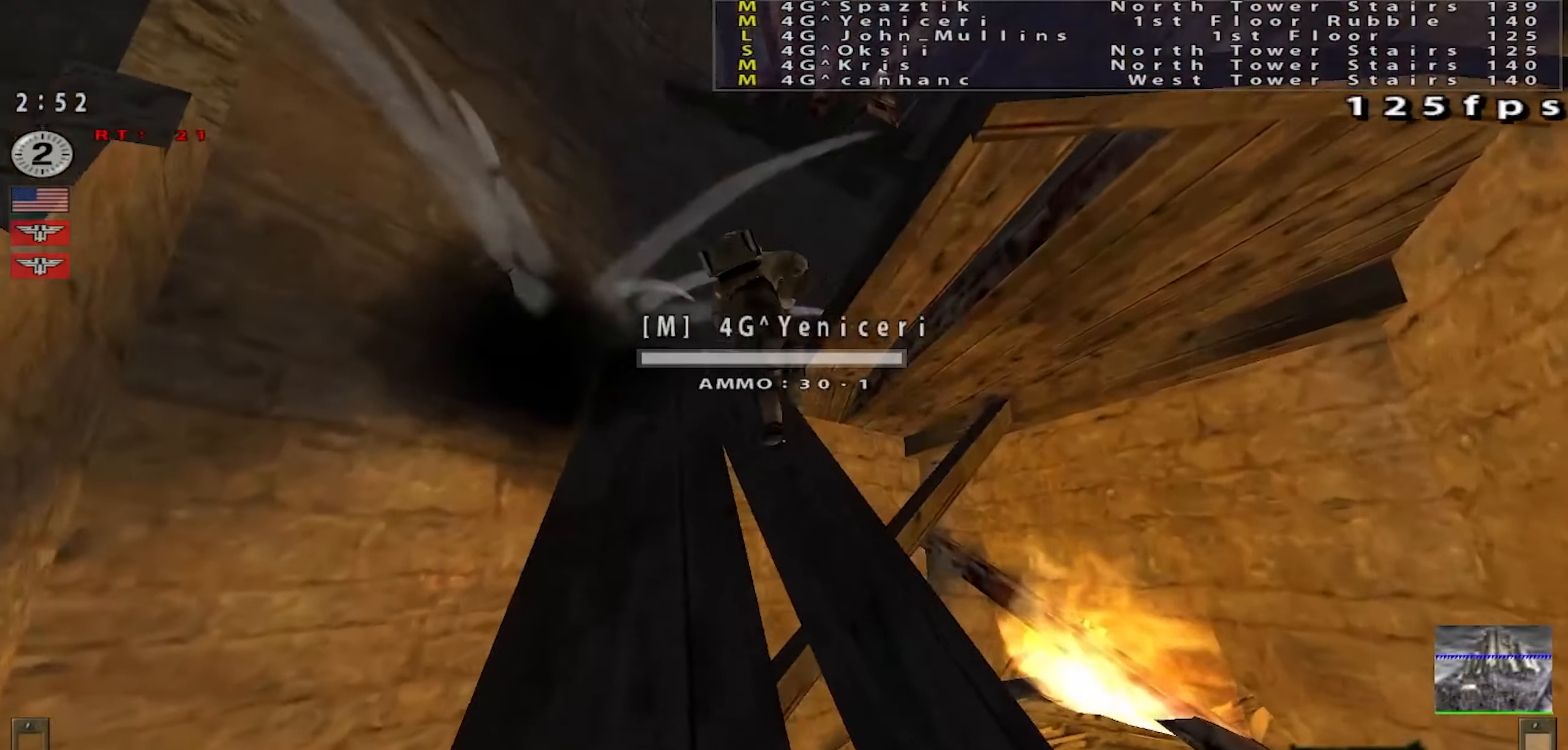
{"dt_ms": 500, "keys": ["a", "shift", "w"], "mouse": [], "events": [[33, "a", "down"], [183, "a", "up"], [383, "shift", "down"], [417, "a", "down"]]}
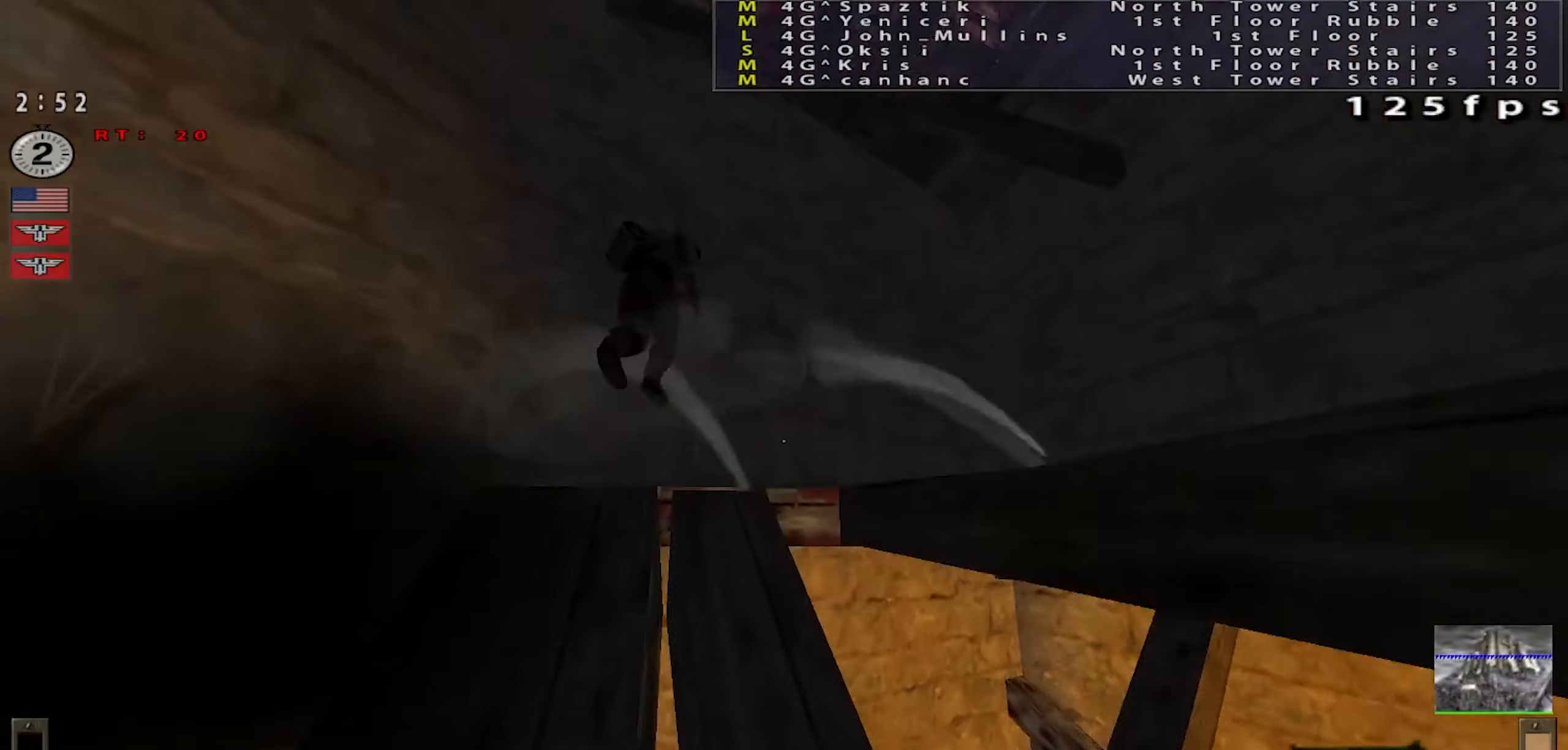
{"dt_ms": 501, "keys": ["w"], "mouse": [], "events": [[17, "a", "up"], [134, "shift", "up"]]}
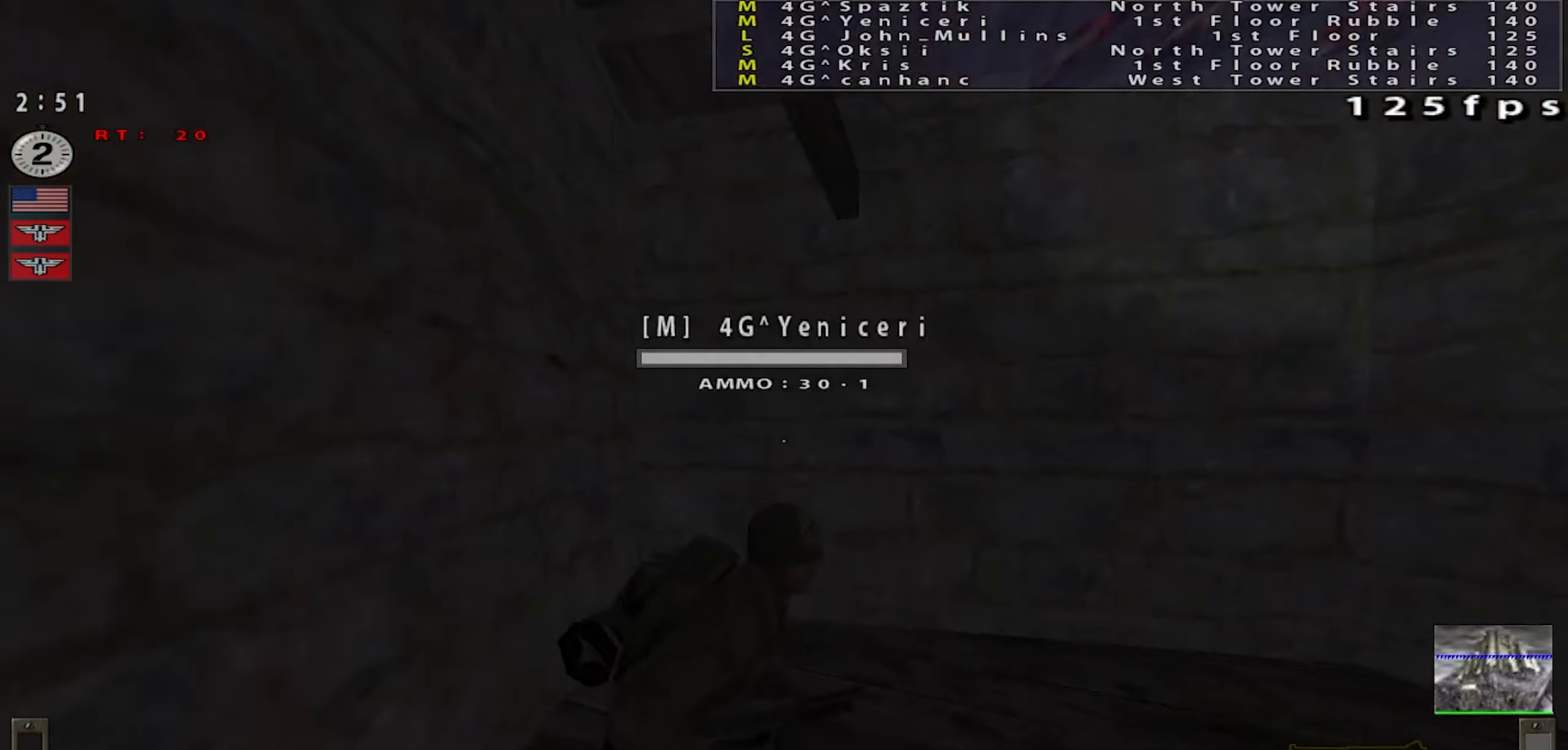
{"dt_ms": 500, "keys": ["w"], "mouse": [], "events": [[66, "a", "down"], [500, "a", "up"]]}
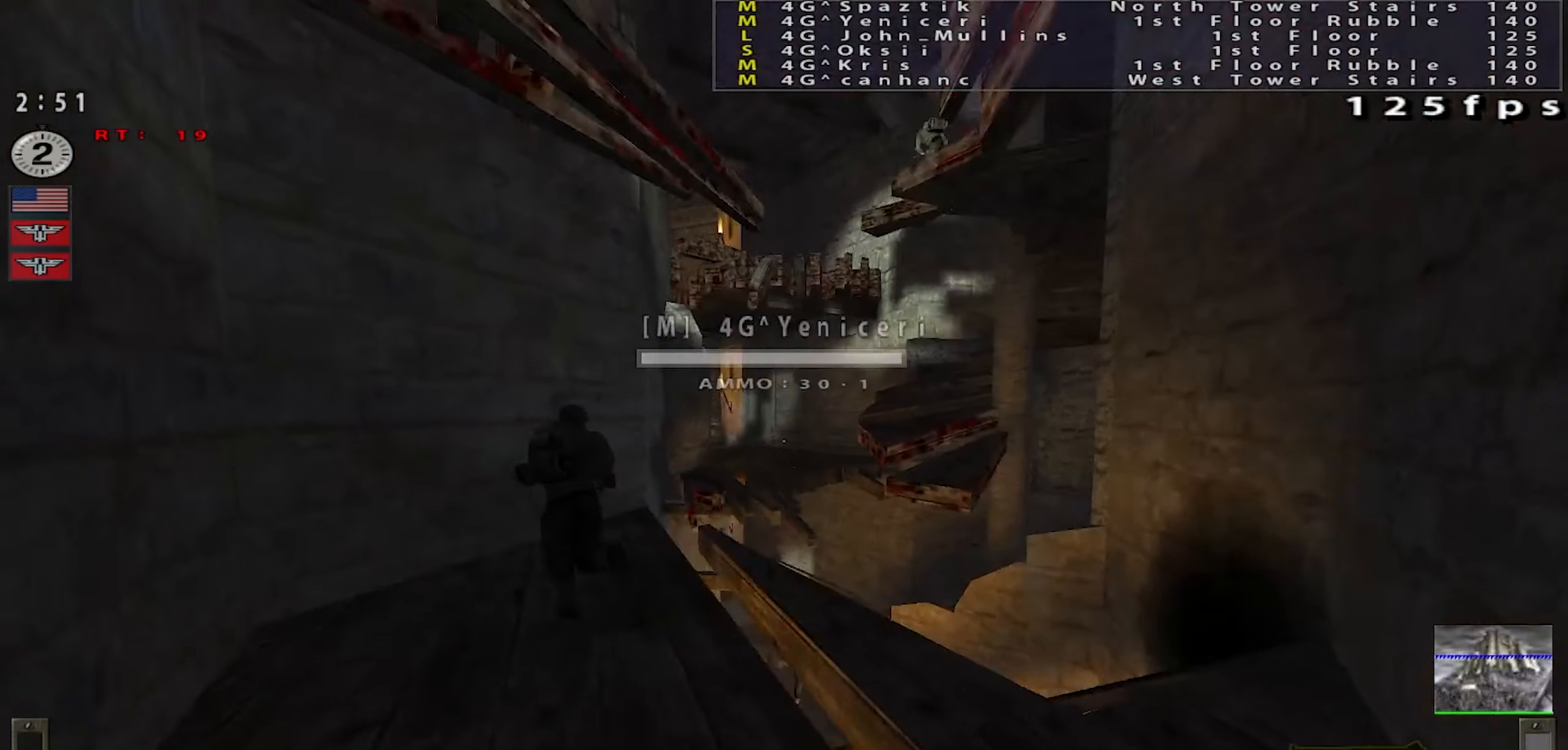
{"dt_ms": 484, "keys": ["w"], "mouse": [], "events": []}
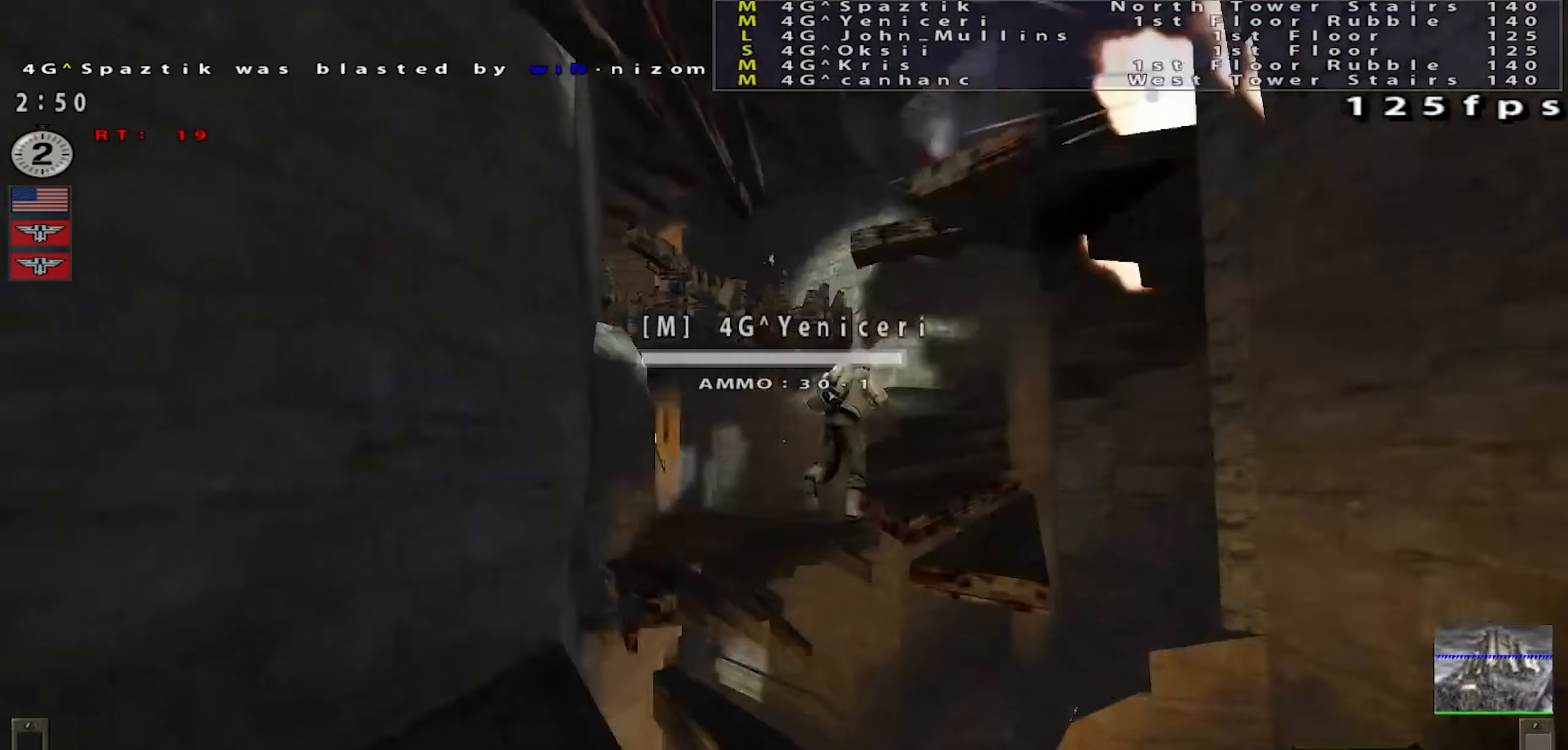
{"dt_ms": 500, "keys": ["w"], "mouse": [], "events": [[50, "d", "down"], [67, "shift", "down"], [167, "mouse_right", "down"], [250, "a", "down"], [250, "d", "up"], [250, "mouse_right", "up"], [350, "shift", "up"], [400, "a", "up"]]}
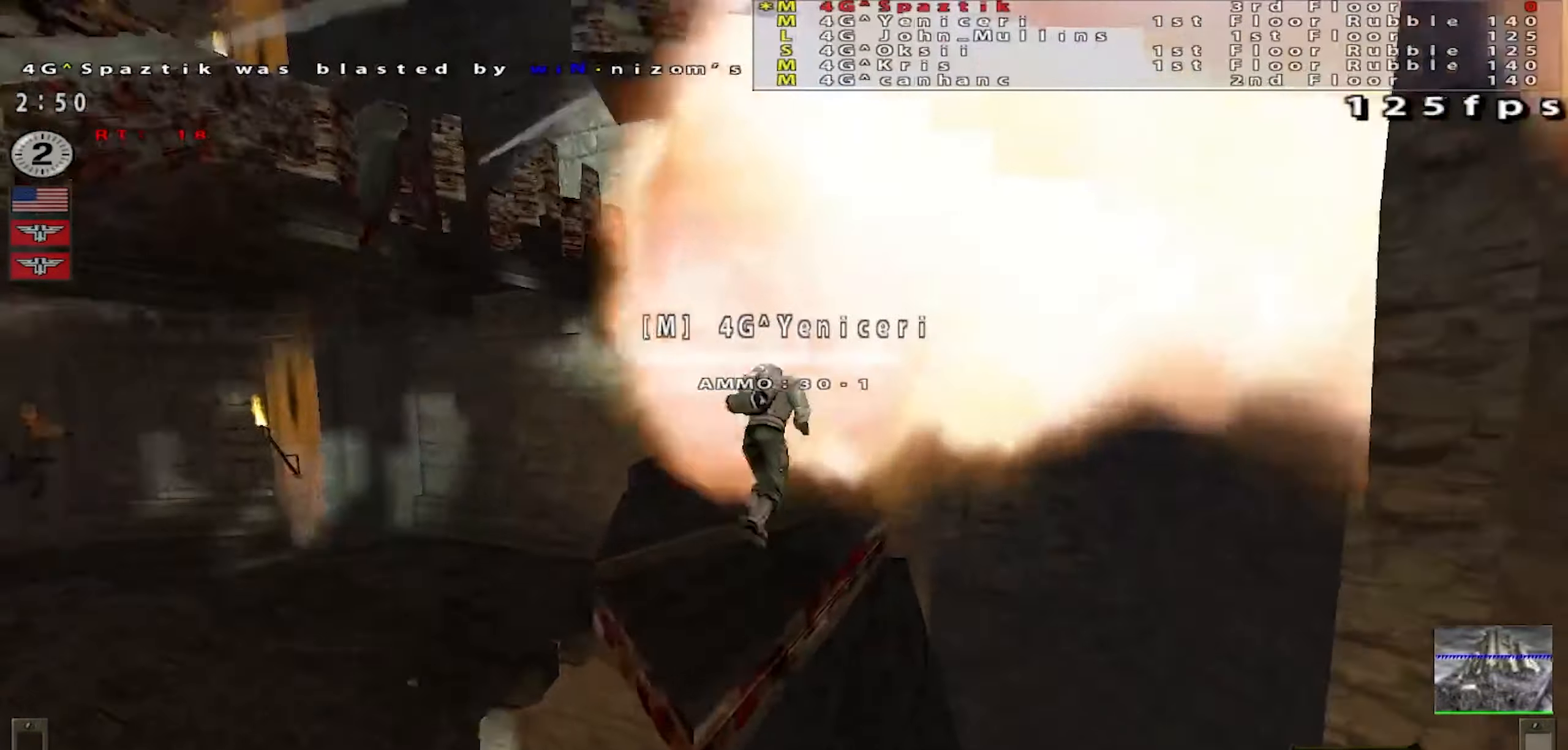
{"dt_ms": 501, "keys": ["w"], "mouse": []}